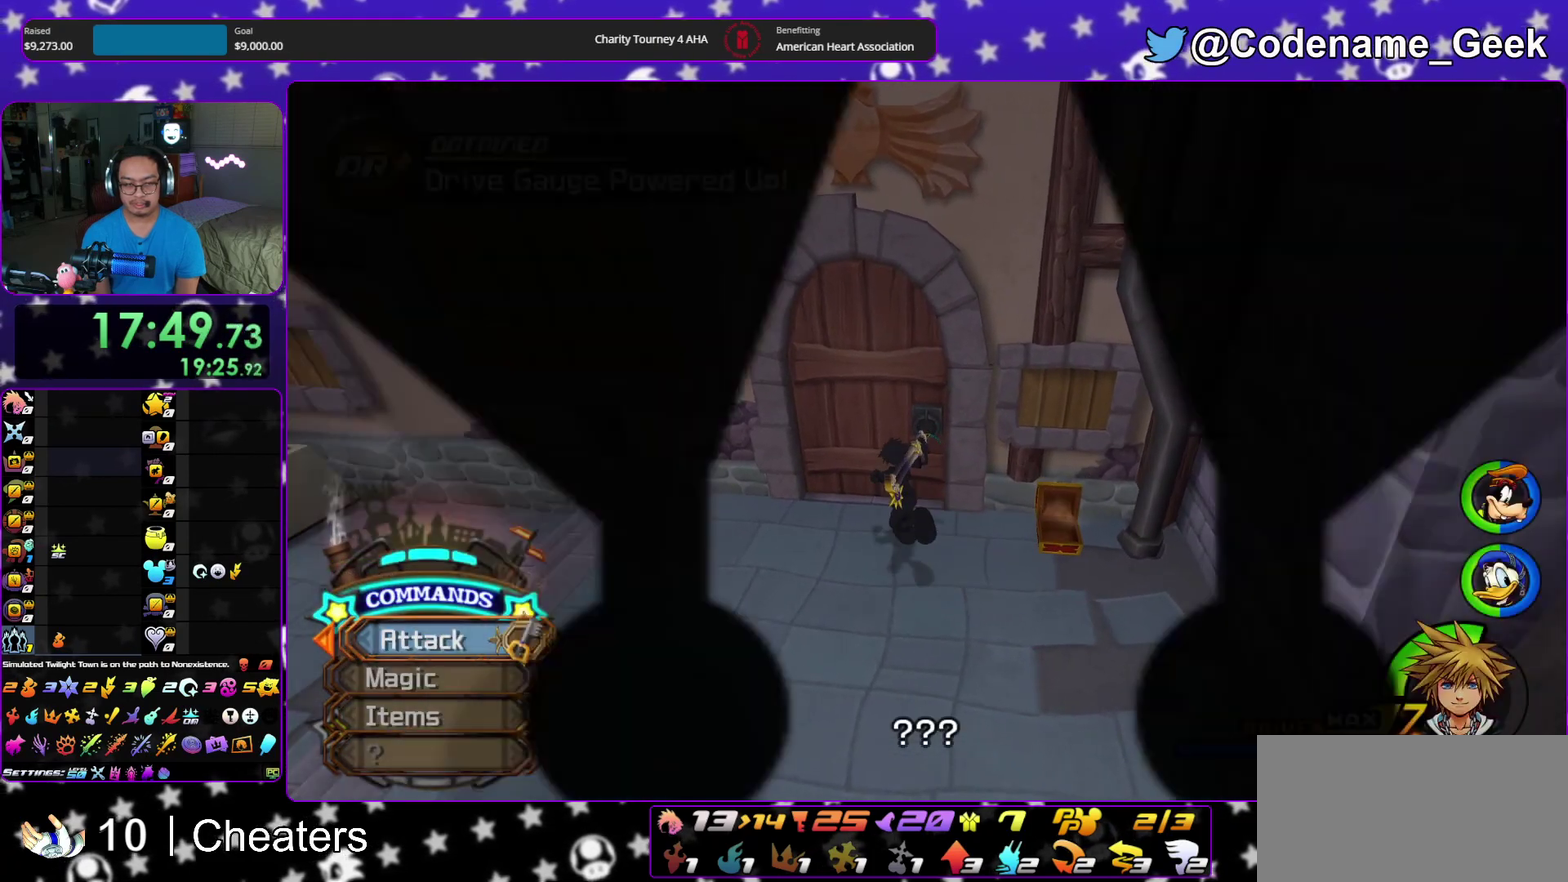
Gameplay with a controller (Nintendo layout); each line is a JSON object with the inputs held at the frame after it (dt_ms = milliseconds from this image to that frame). "events" lists button and stick changes between this image and that frame as [ms after this image, input, new state], when the widget could be followed in between. This overlay highlights the sticks when they move; stick clicks (L3 R3) are not distinguishable. Not read: HOME L3 R3 START.
{"dt_ms": 700, "buttons": ["B"], "left_stick": "center", "right_stick": "center", "events": [[17, "A", "up"], [33, "B", "down"], [133, "B", "up"], [283, "B", "down"], [383, "left_stick", "center"], [400, "B", "up"], [450, "B", "down"]]}
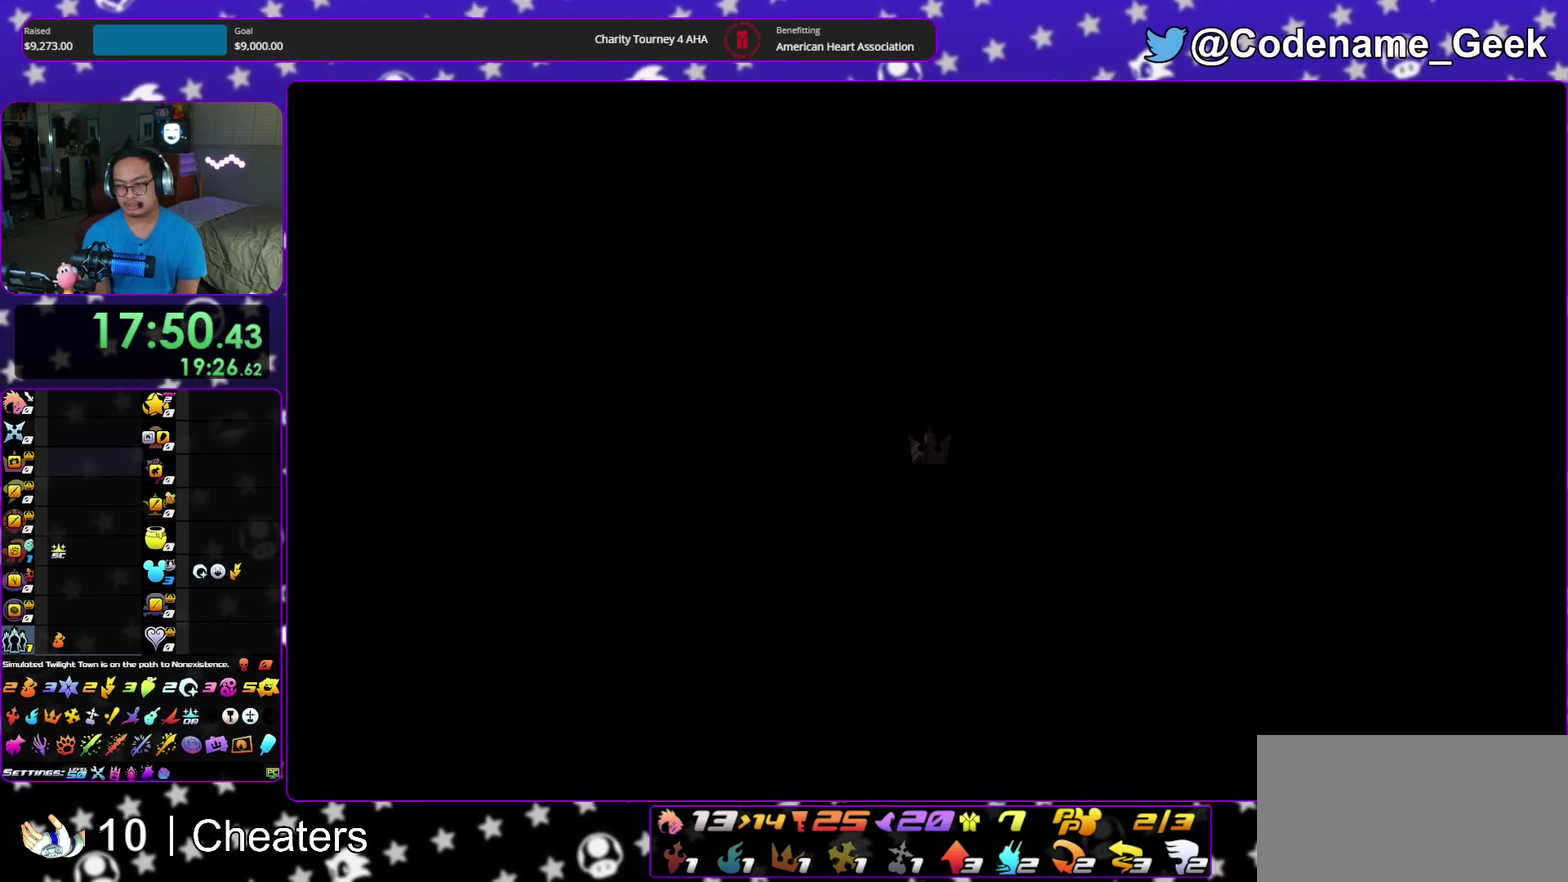
{"dt_ms": 300, "buttons": ["B"], "left_stick": "down", "right_stick": "center", "events": [[83, "B", "up"], [167, "left_stick", "down"], [217, "B", "down"]]}
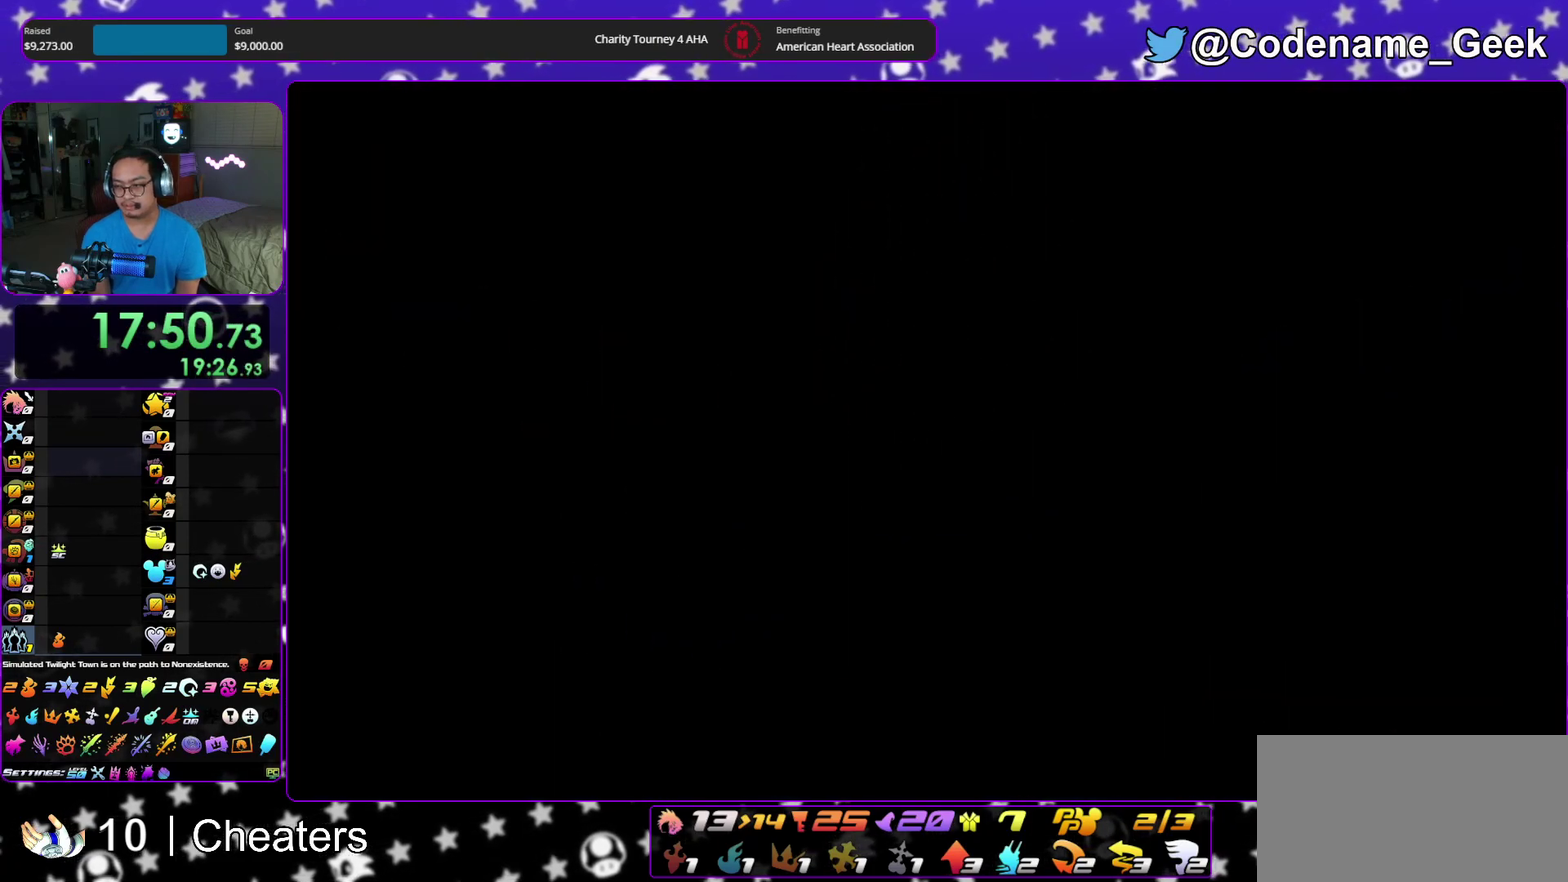
{"dt_ms": 500, "buttons": ["A", "B"], "left_stick": "down", "right_stick": "center"}
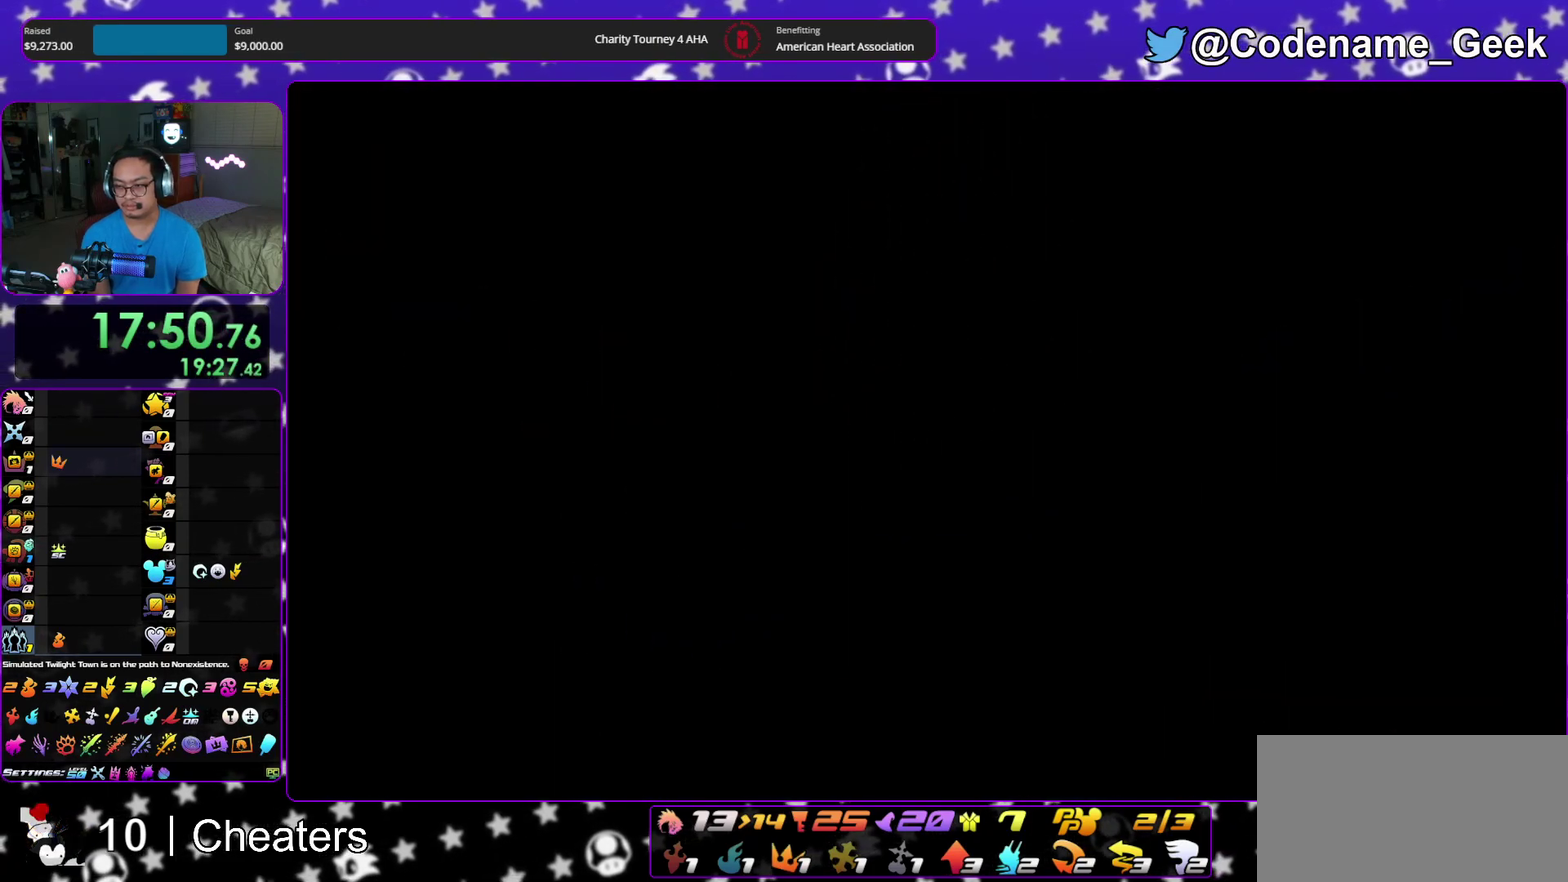
{"dt_ms": 300, "buttons": ["A"], "left_stick": "down", "right_stick": "center"}
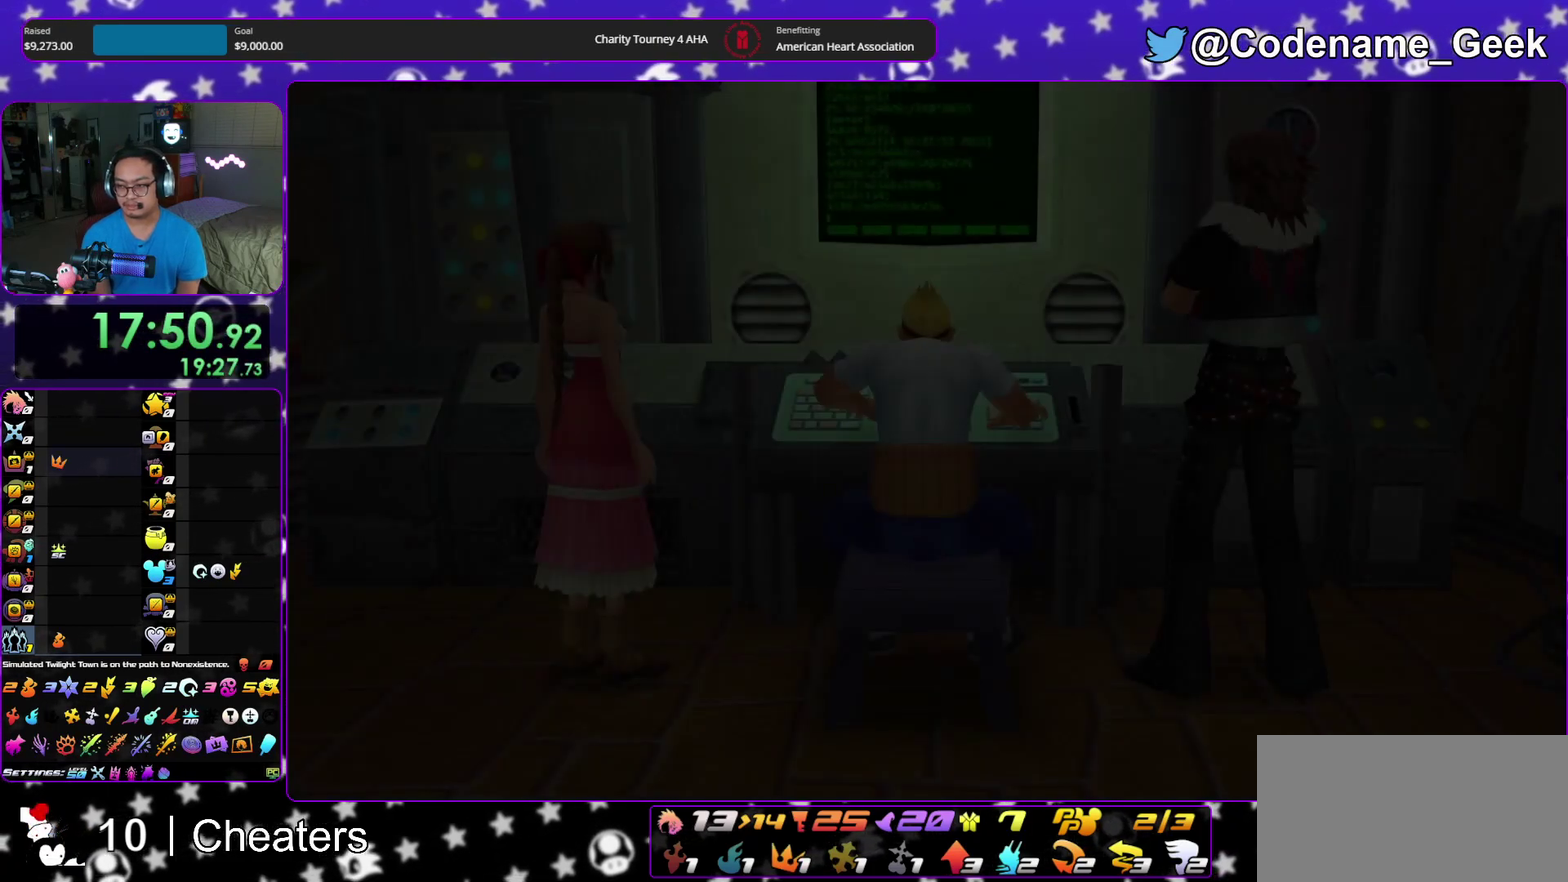
{"dt_ms": 700, "buttons": [], "left_stick": "down", "right_stick": "center", "events": [[33, "A", "up"], [100, "A", "down"], [183, "A", "up"]]}
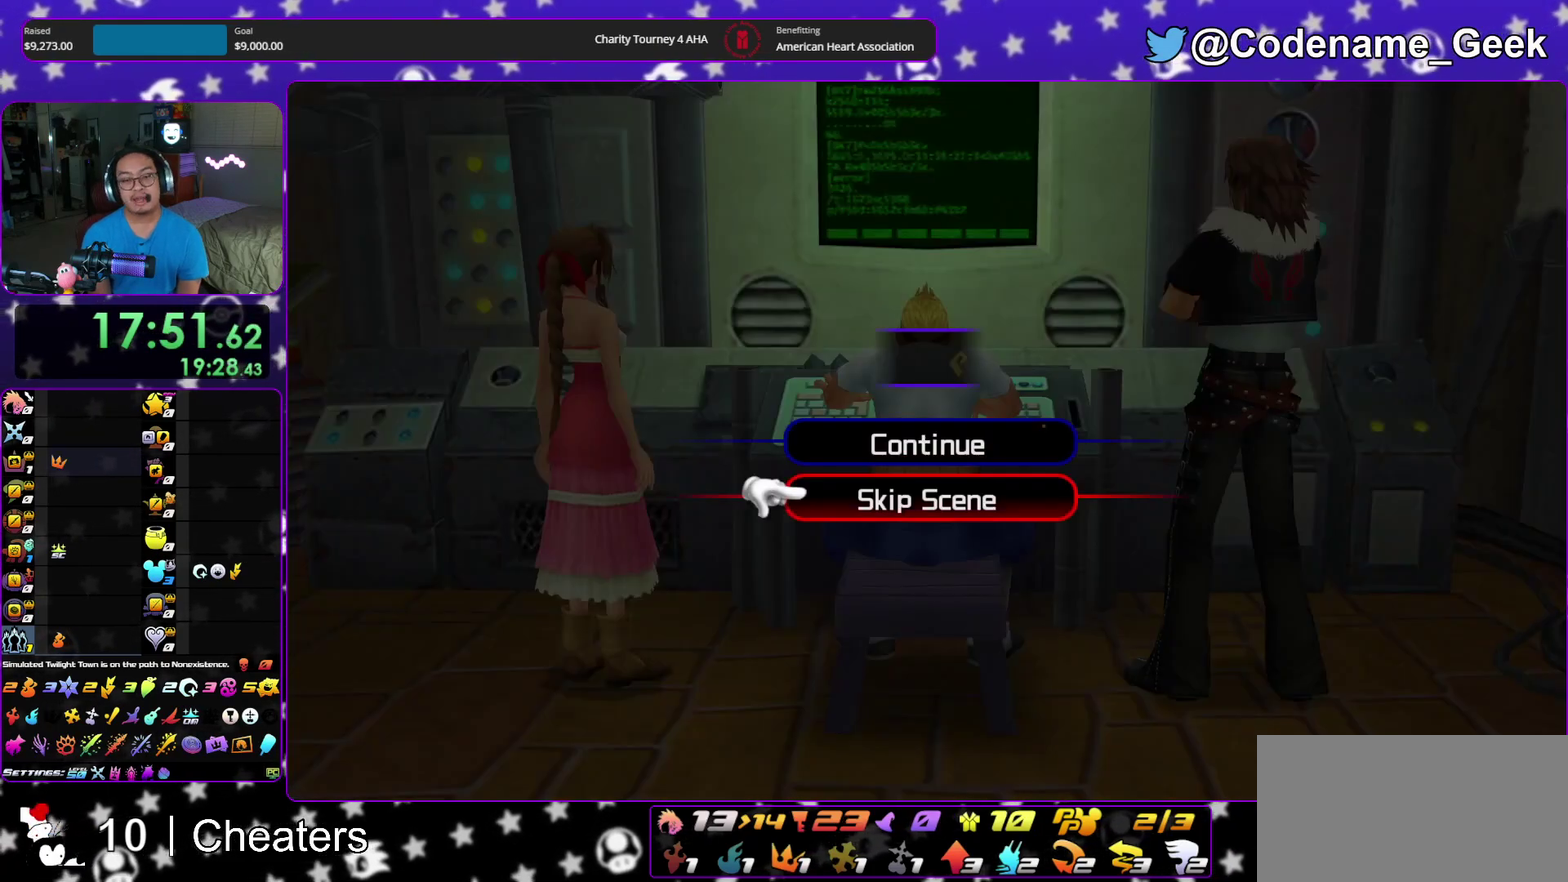
{"dt_ms": 500, "buttons": ["B"], "left_stick": "center", "right_stick": "center", "events": [[117, "A", "down"], [200, "A", "up"], [200, "B", "down"], [300, "A", "down"], [400, "left_stick", "center"], [500, "A", "up"]]}
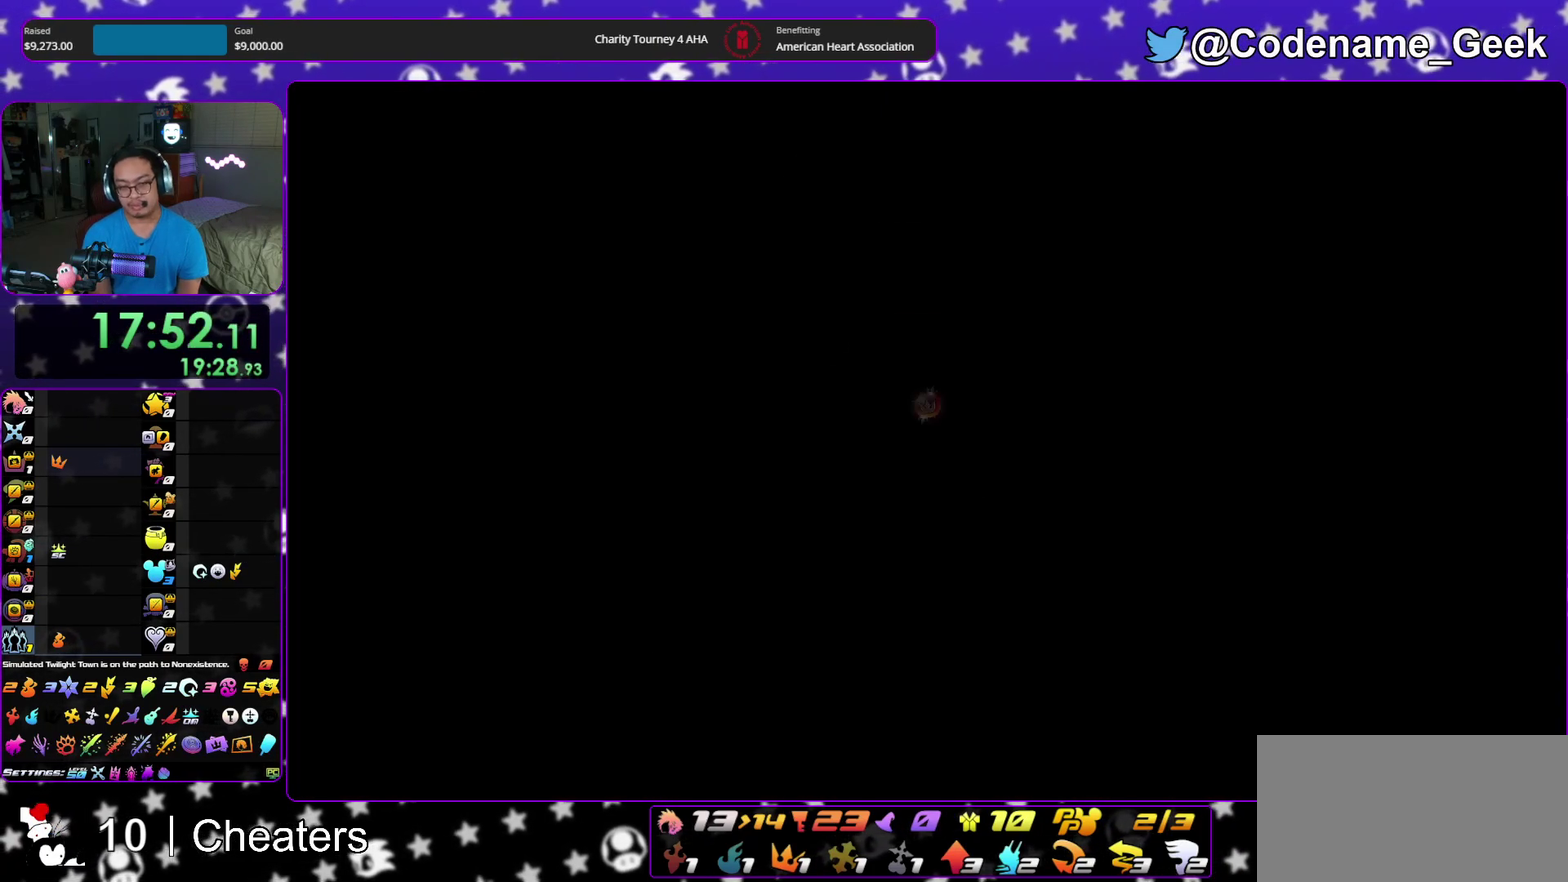
{"dt_ms": 500, "buttons": ["A"], "left_stick": "center", "right_stick": "center", "events": [[67, "B", "up"], [167, "A", "down"], [233, "B", "down"], [267, "A", "up"], [350, "B", "up"], [367, "A", "down"], [400, "B", "down"], [417, "A", "up"], [483, "A", "down"], [483, "B", "up"]]}
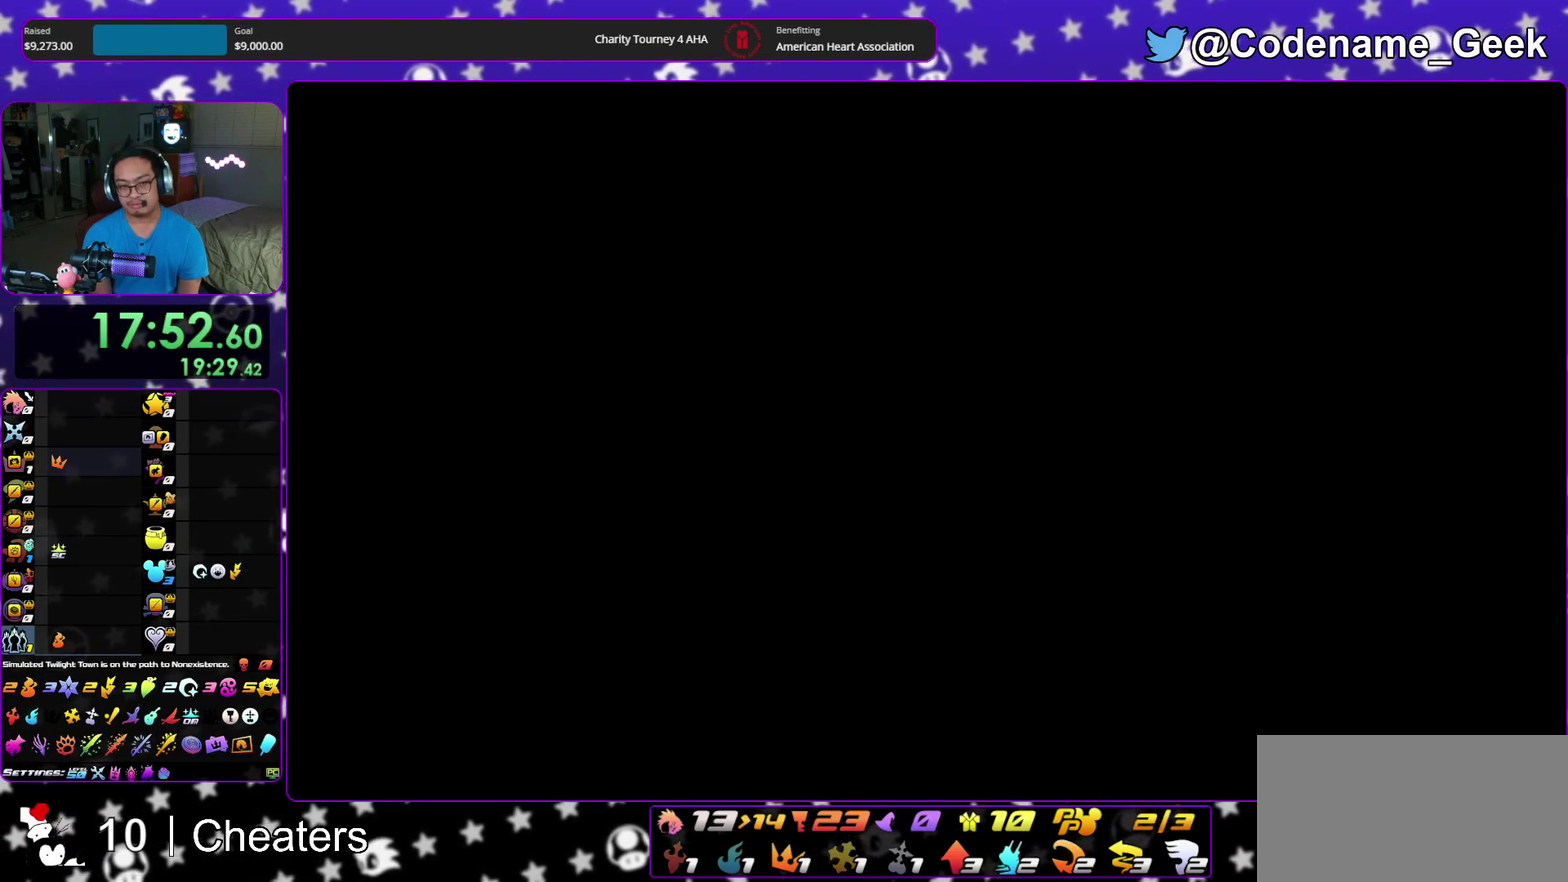
{"dt_ms": 400, "buttons": ["B"], "left_stick": "center", "right_stick": "center", "events": [[33, "A", "up"], [117, "A", "down"], [200, "A", "up"], [200, "B", "down"], [267, "B", "up"], [283, "A", "down"], [350, "A", "up"], [383, "B", "down"]]}
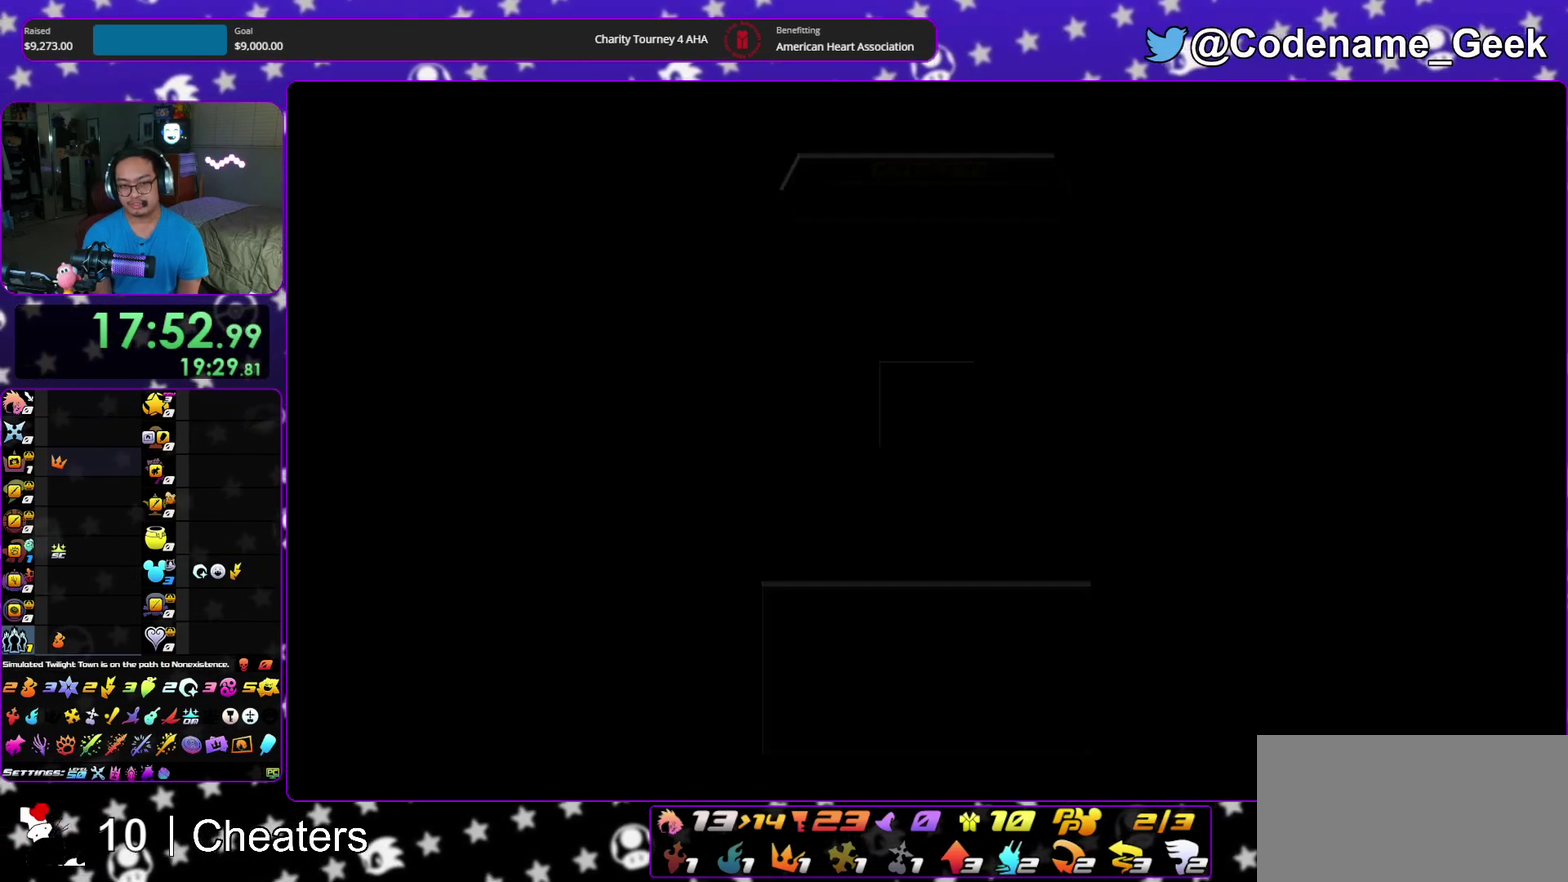
{"dt_ms": 600, "buttons": ["B"], "left_stick": "center", "right_stick": "center", "events": [[33, "A", "down"], [33, "B", "up"], [83, "A", "up"], [117, "B", "down"], [167, "A", "down"], [167, "B", "up"], [233, "A", "up"], [250, "B", "down"], [333, "B", "up"], [350, "A", "down"], [400, "A", "up"], [417, "B", "down"], [483, "A", "down"], [483, "B", "up"], [533, "A", "up"], [567, "B", "down"]]}
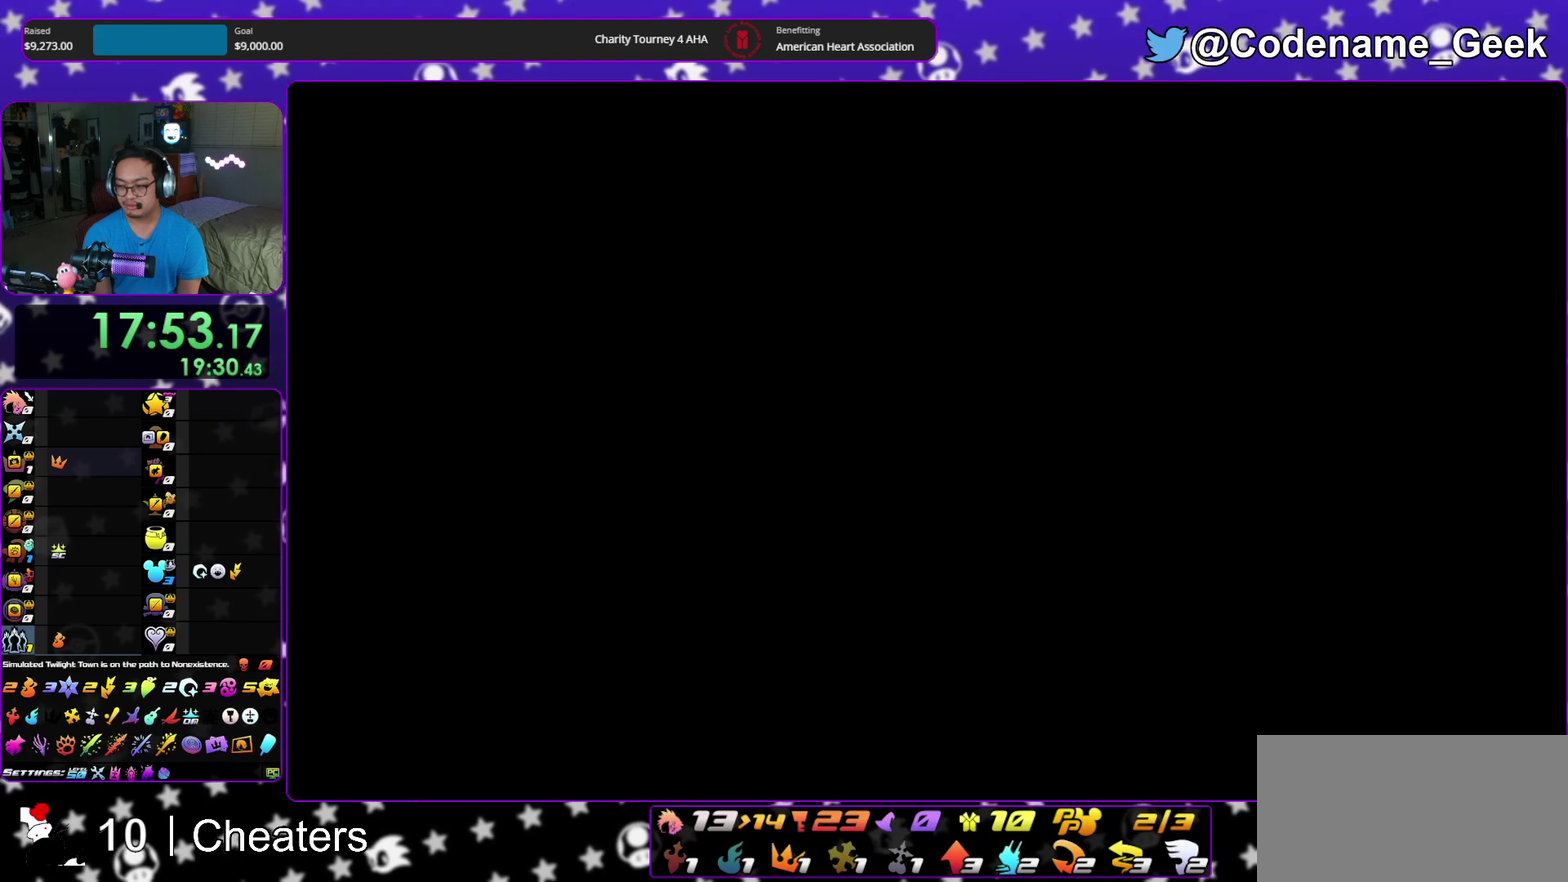
{"dt_ms": 400, "buttons": ["B"], "left_stick": "center", "right_stick": "center", "events": [[33, "A", "down"], [83, "A", "up"], [133, "A", "down"], [167, "B", "up"], [217, "B", "down"], [233, "A", "up"], [300, "B", "up"], [350, "B", "down"]]}
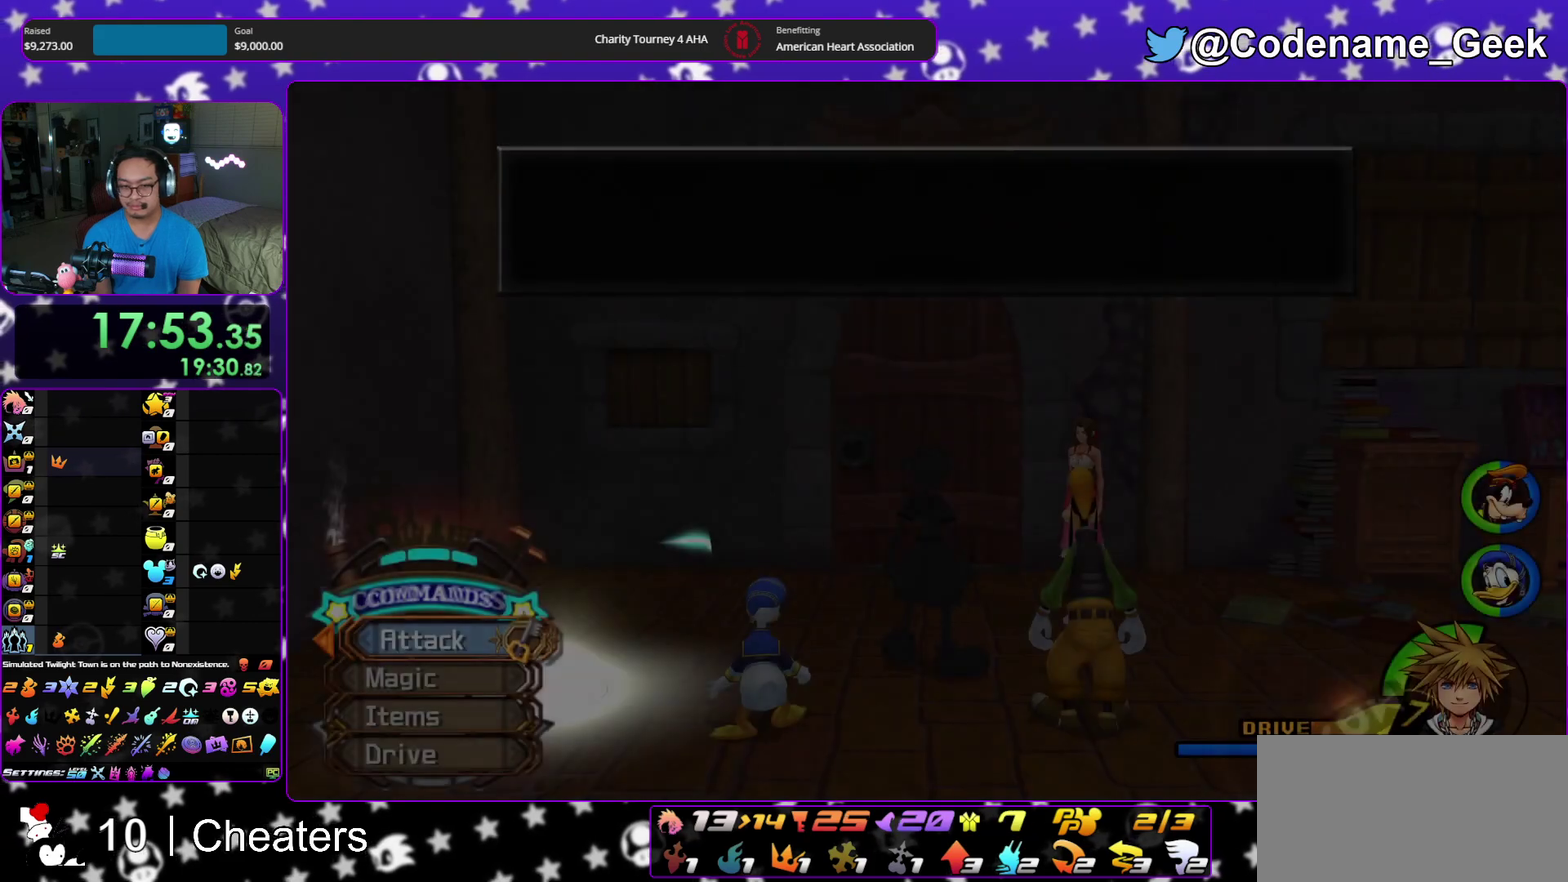
{"dt_ms": 600, "buttons": [], "left_stick": "up", "right_stick": "center", "events": [[33, "B", "up"], [117, "B", "down"], [183, "A", "down"], [183, "B", "up"], [233, "A", "up"], [233, "B", "down"], [300, "B", "up"], [333, "left_stick", "up"], [383, "B", "down"], [433, "A", "down"], [450, "B", "up"], [550, "A", "up"]]}
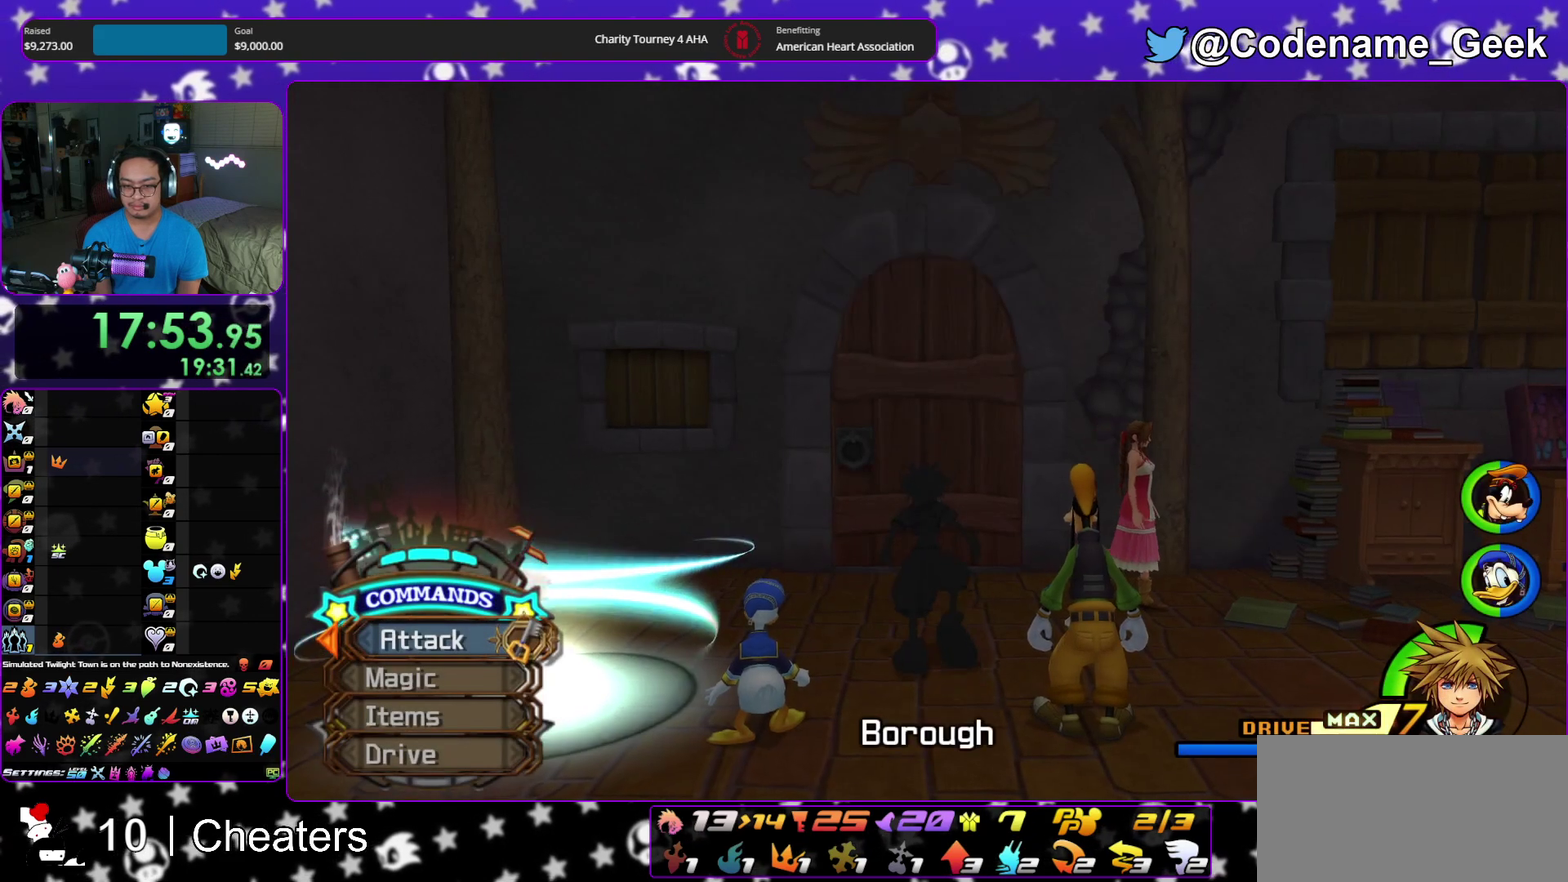
{"dt_ms": 400, "buttons": [], "left_stick": "up", "right_stick": "down", "events": [[183, "right_stick", "down"]]}
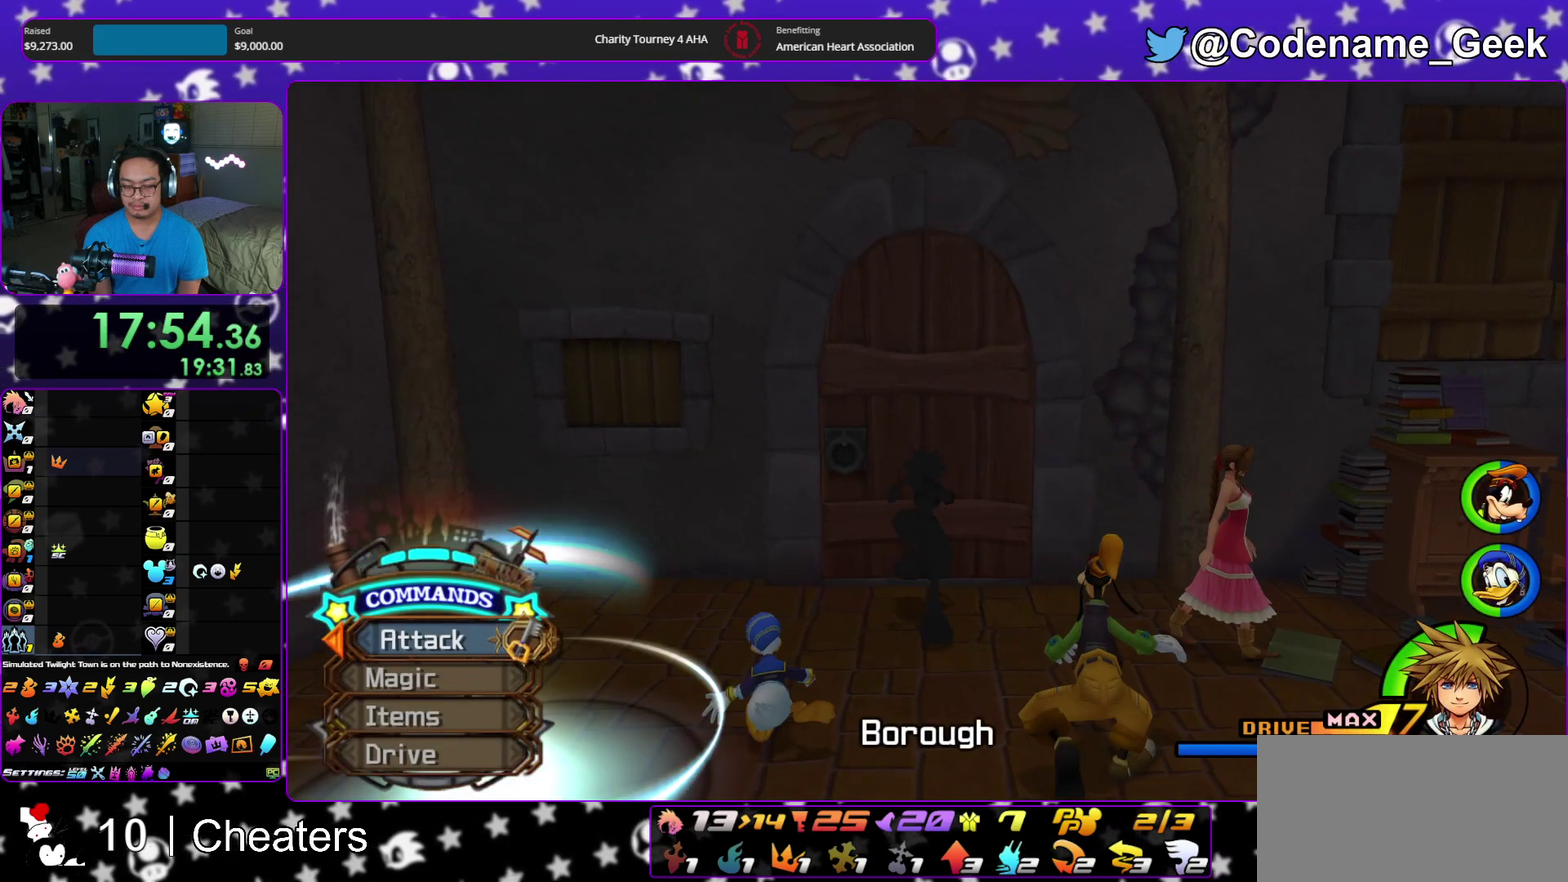
{"dt_ms": 600, "buttons": [], "left_stick": "up-right", "right_stick": "center", "events": [[83, "right_stick", "center"], [600, "left_stick", "up-right"]]}
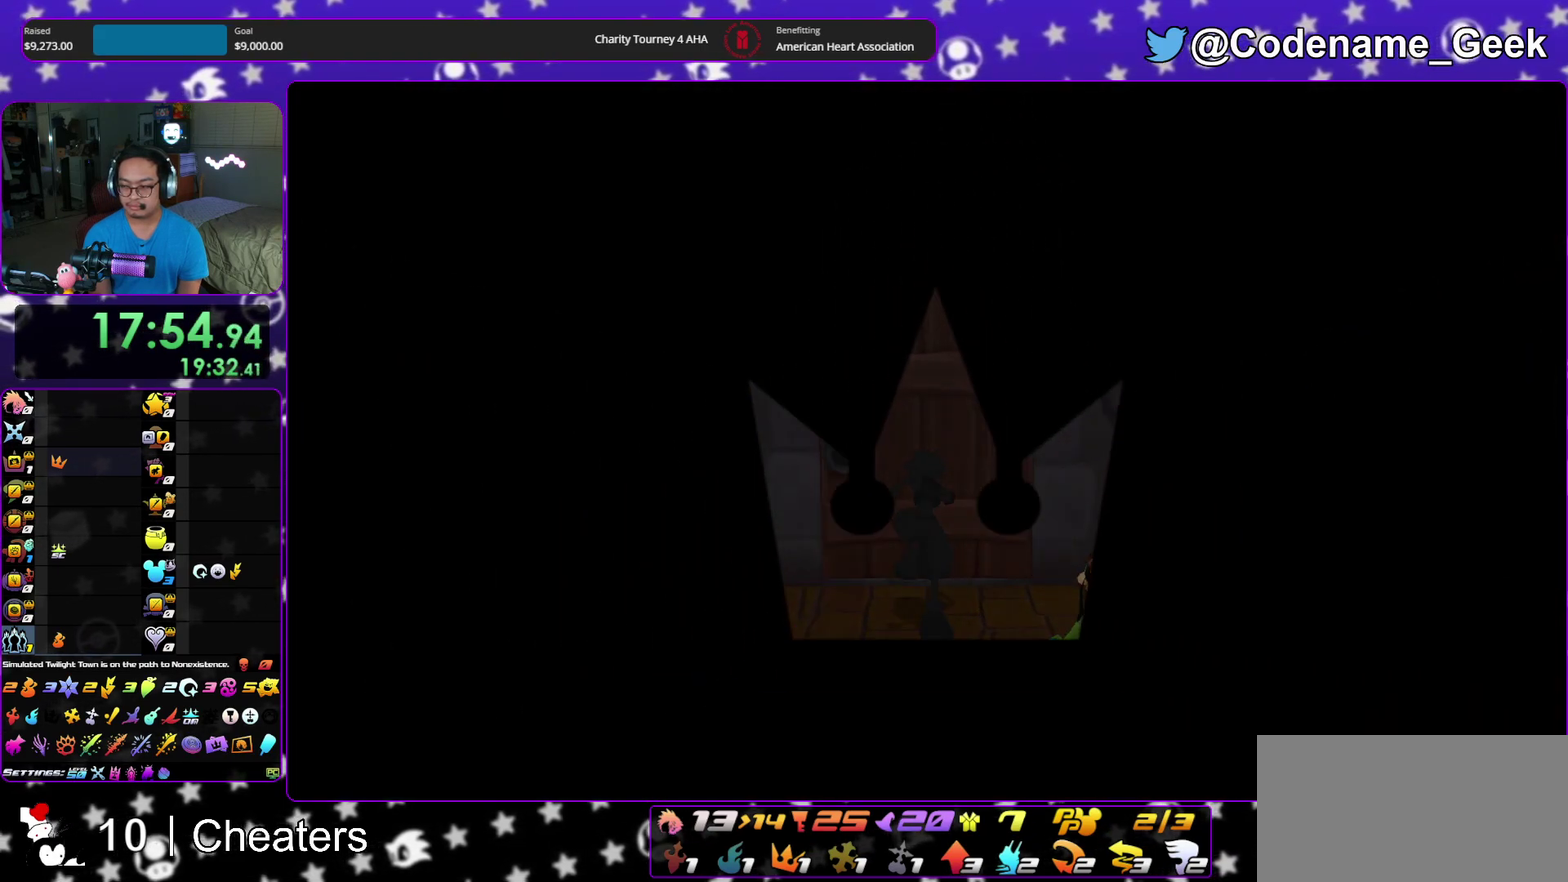
{"dt_ms": 600, "buttons": [], "left_stick": "up-right", "right_stick": "center", "events": []}
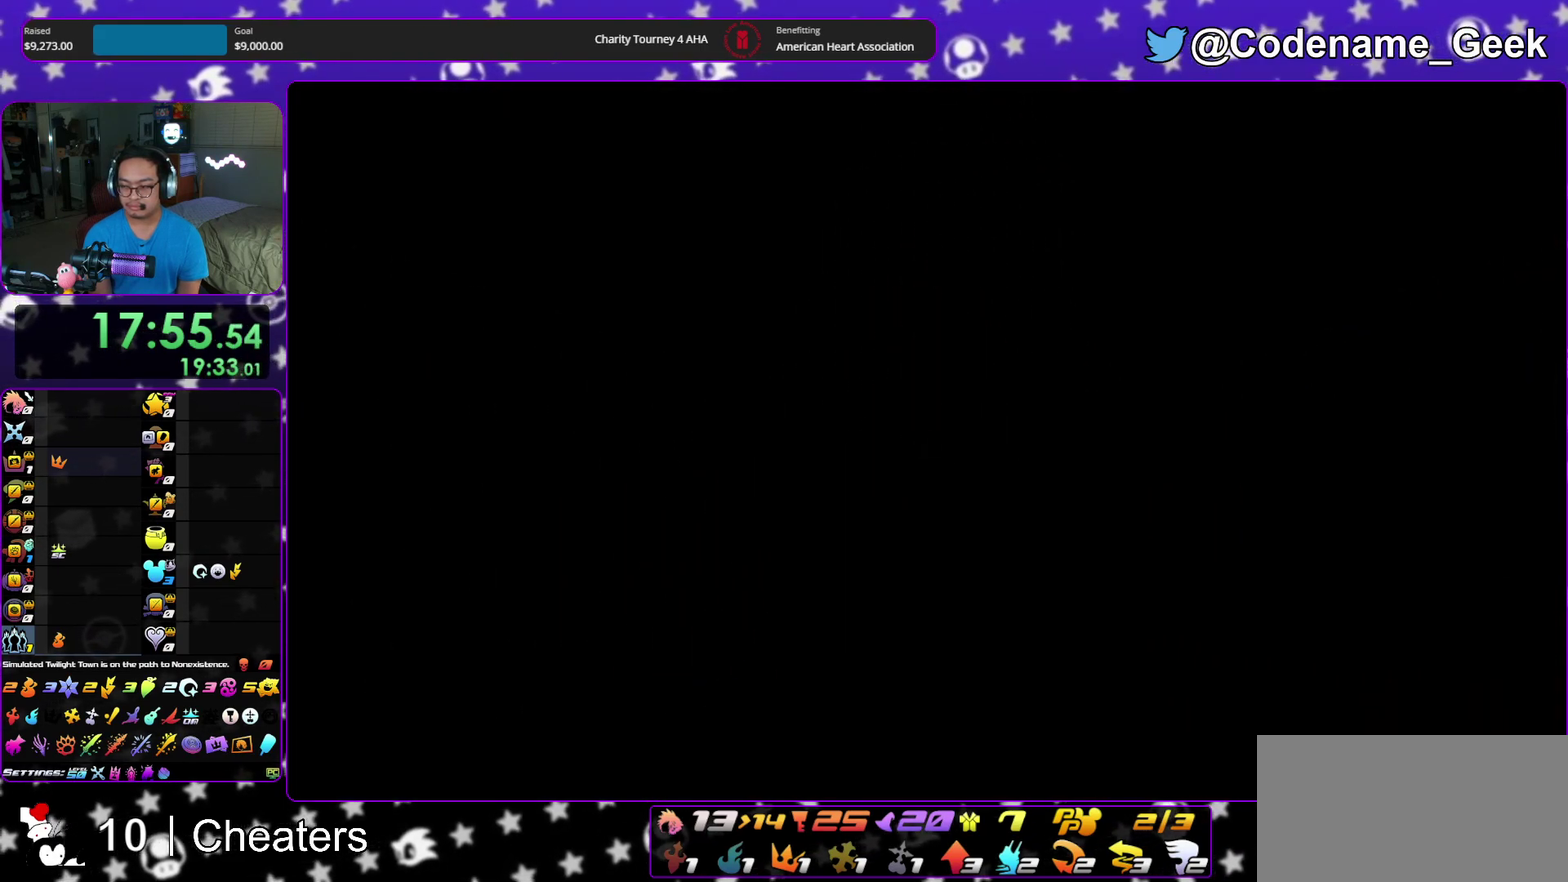
{"dt_ms": 400, "buttons": [], "left_stick": "up-right", "right_stick": "center", "events": [[283, "B", "down"], [367, "B", "up"]]}
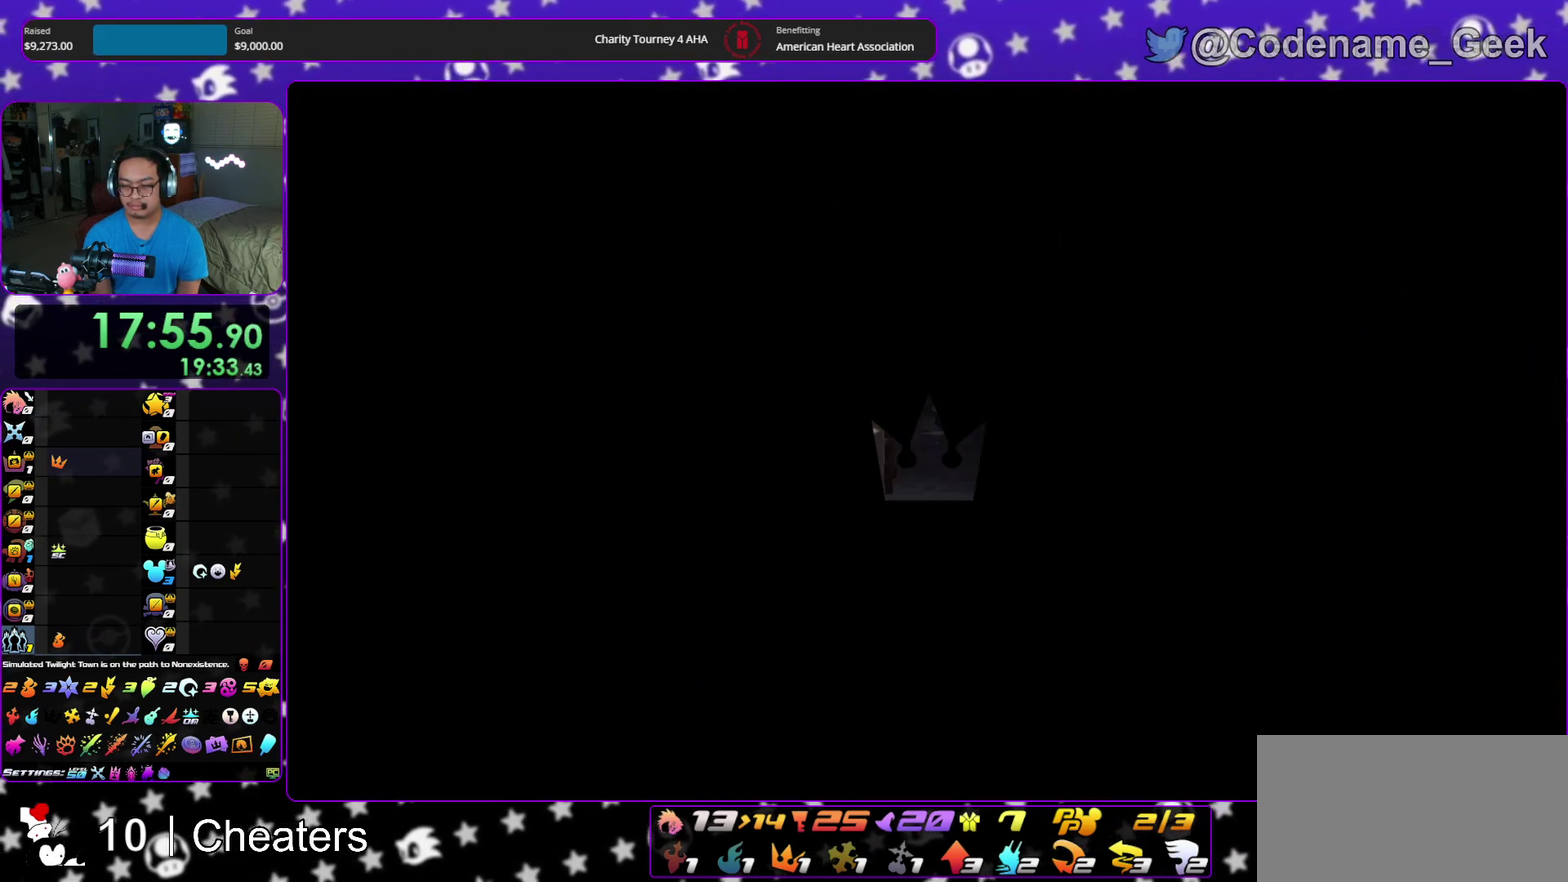
{"dt_ms": 500, "buttons": ["Y"], "left_stick": "up-right", "right_stick": "center", "events": [[33, "B", "down"], [117, "B", "up"], [150, "Y", "down"], [283, "right_stick", "down-right"], [350, "right_stick", "right"], [483, "right_stick", "center"]]}
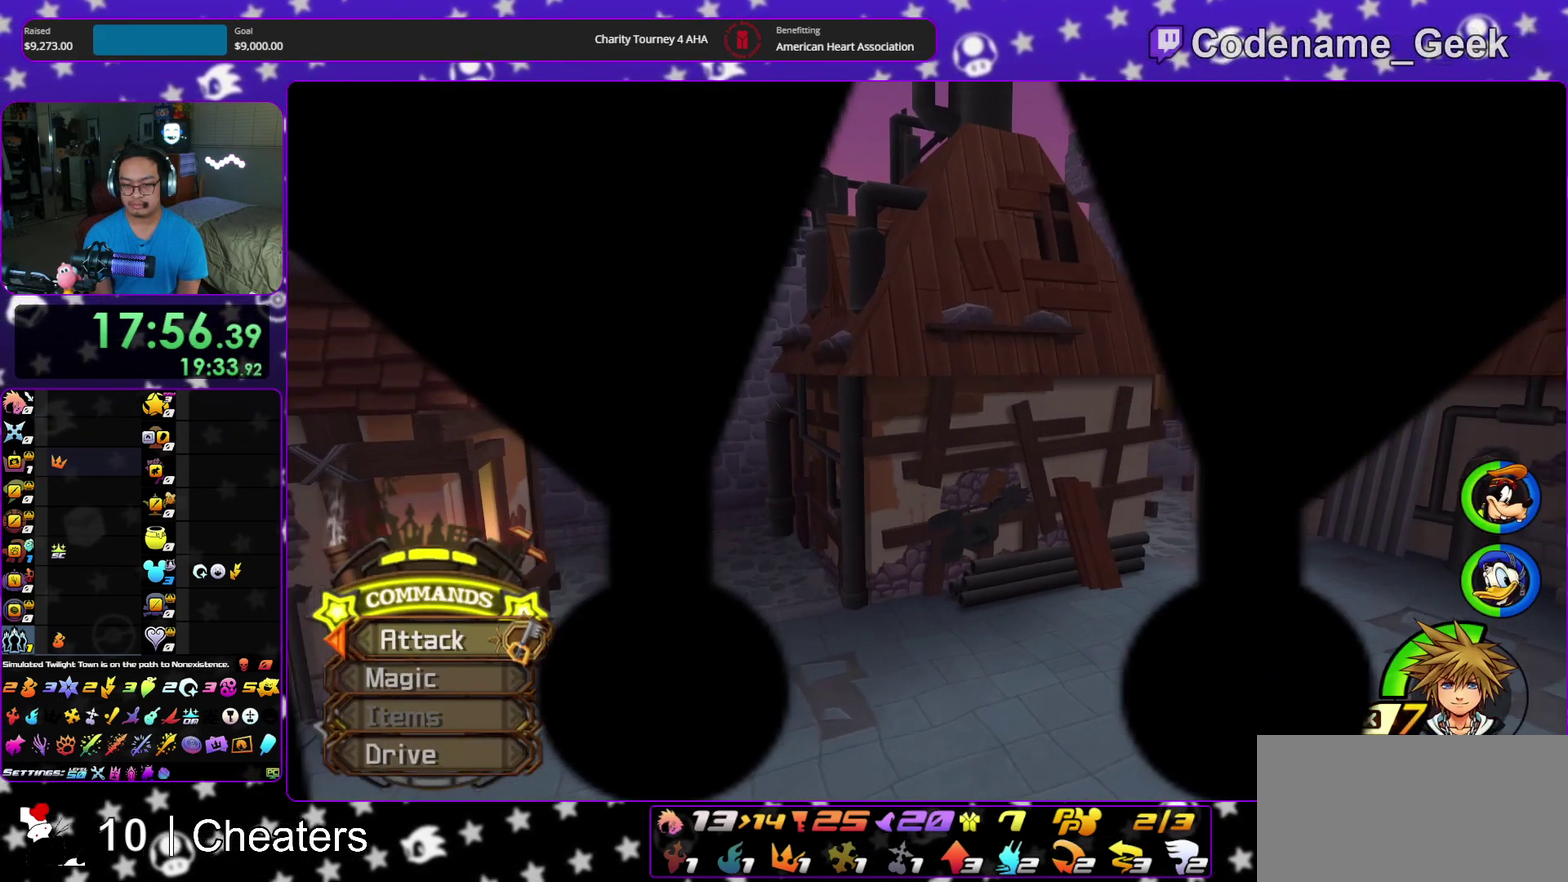
{"dt_ms": 500, "buttons": ["Y"], "left_stick": "up-right", "right_stick": "center", "events": [[117, "right_stick", "right"], [217, "right_stick", "center"]]}
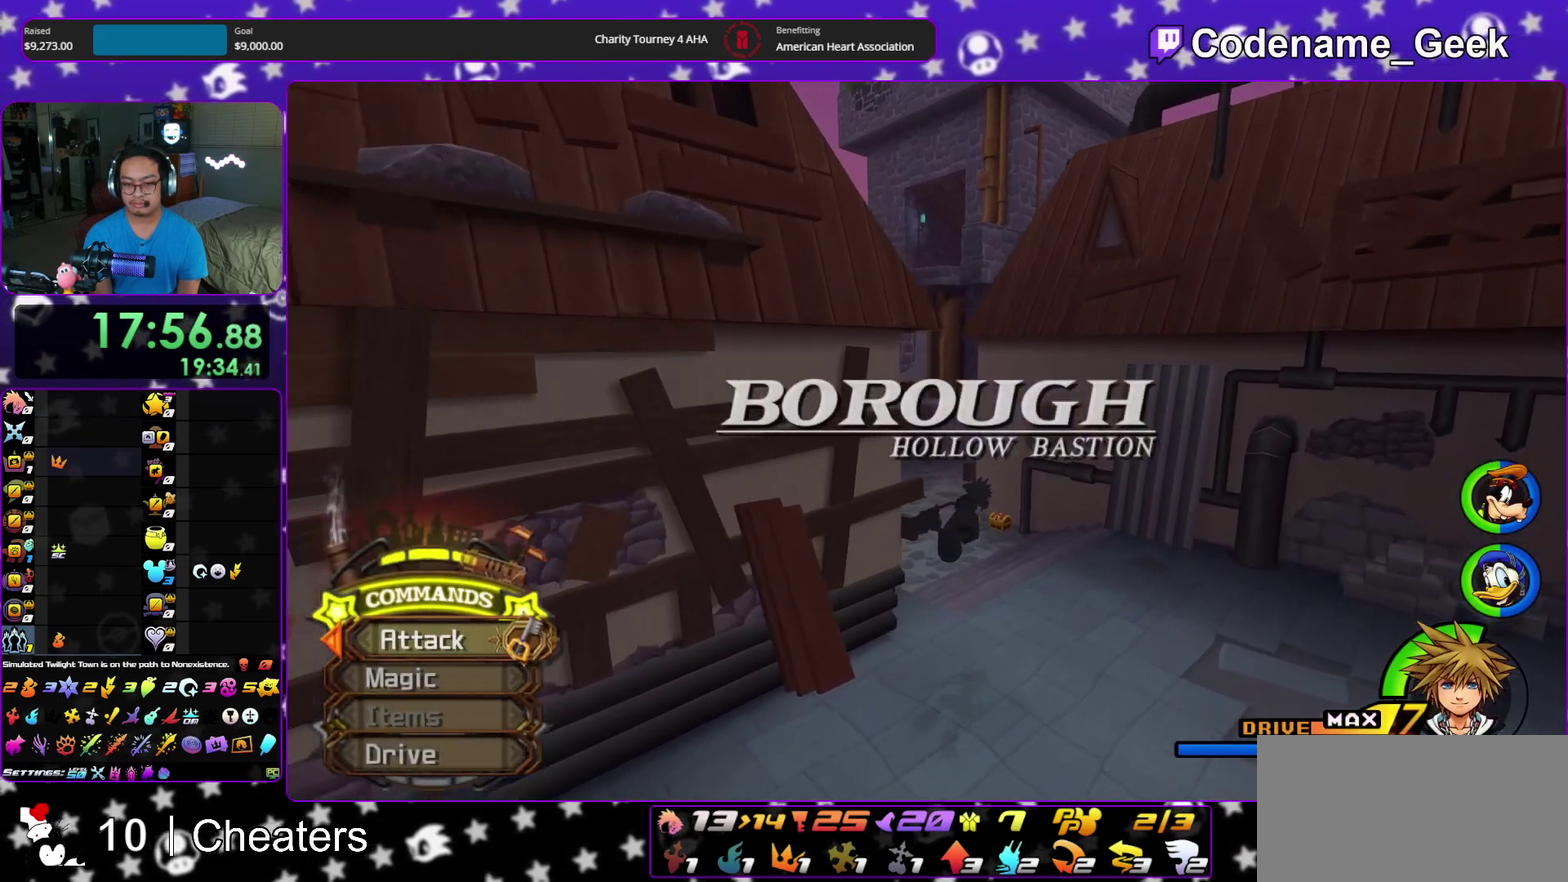
{"dt_ms": 600, "buttons": [], "left_stick": "up", "right_stick": "center", "events": [[317, "Y", "up"], [433, "left_stick", "up"]]}